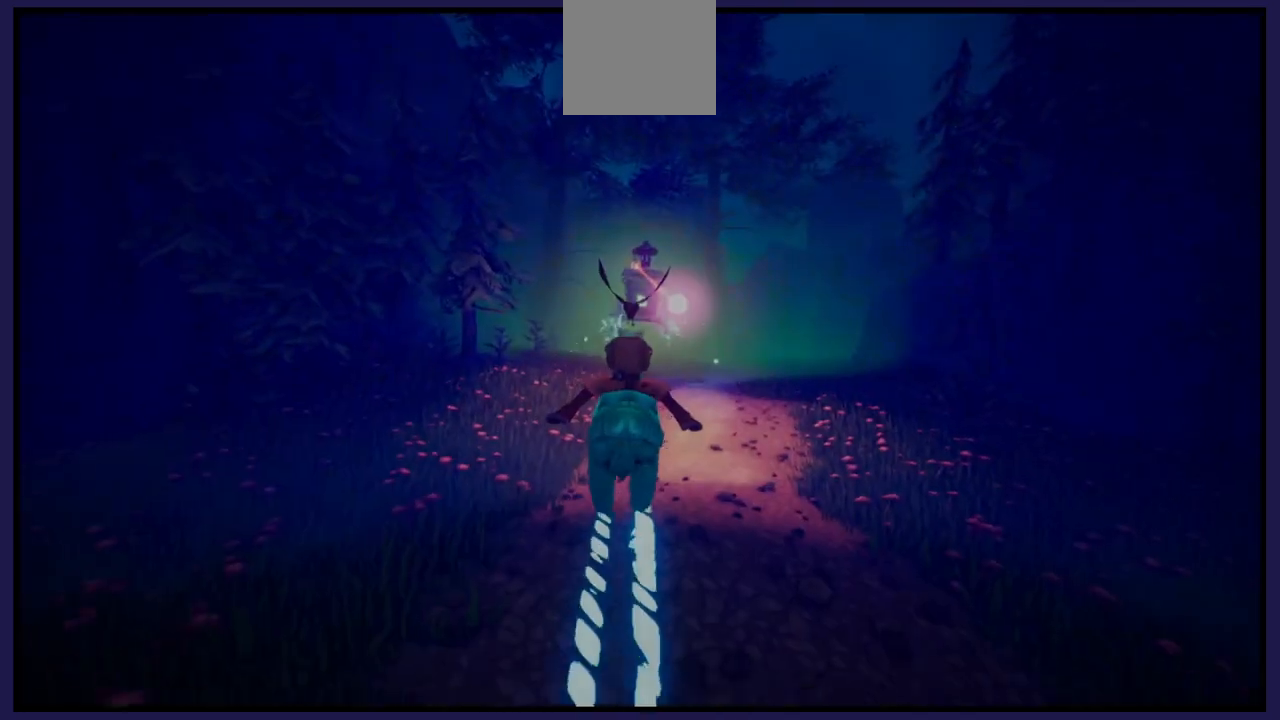
Gameplay with a controller (Xbox layout); each line is a JSON object with the inputs held at the frame after it. "events" lists button and stick changes between this image and that frame as [ms after this image, input, new state], when the widget could be followed in between.
{"buttons": [], "left_stick": "left", "right_stick": "center", "events": [[433, "left_stick", "left"]]}
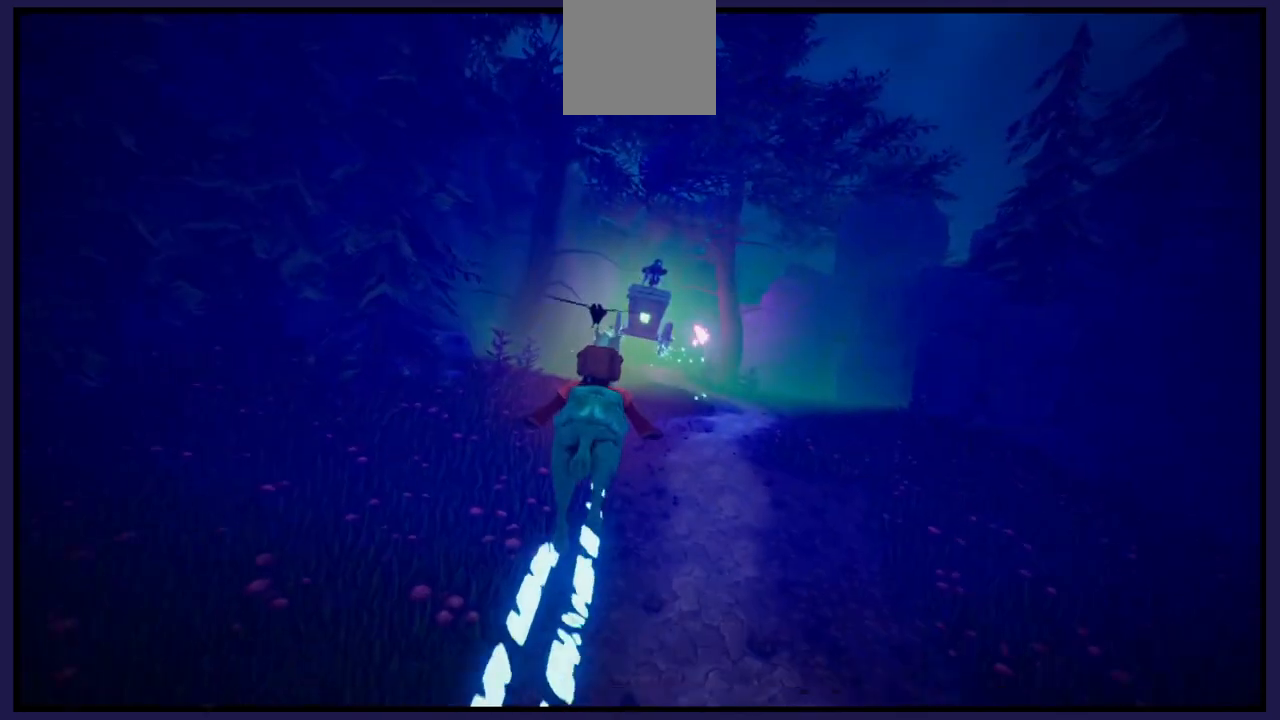
{"buttons": [], "left_stick": "center", "right_stick": "center", "events": [[100, "left_stick", "center"], [300, "left_stick", "right"], [500, "left_stick", "center"]]}
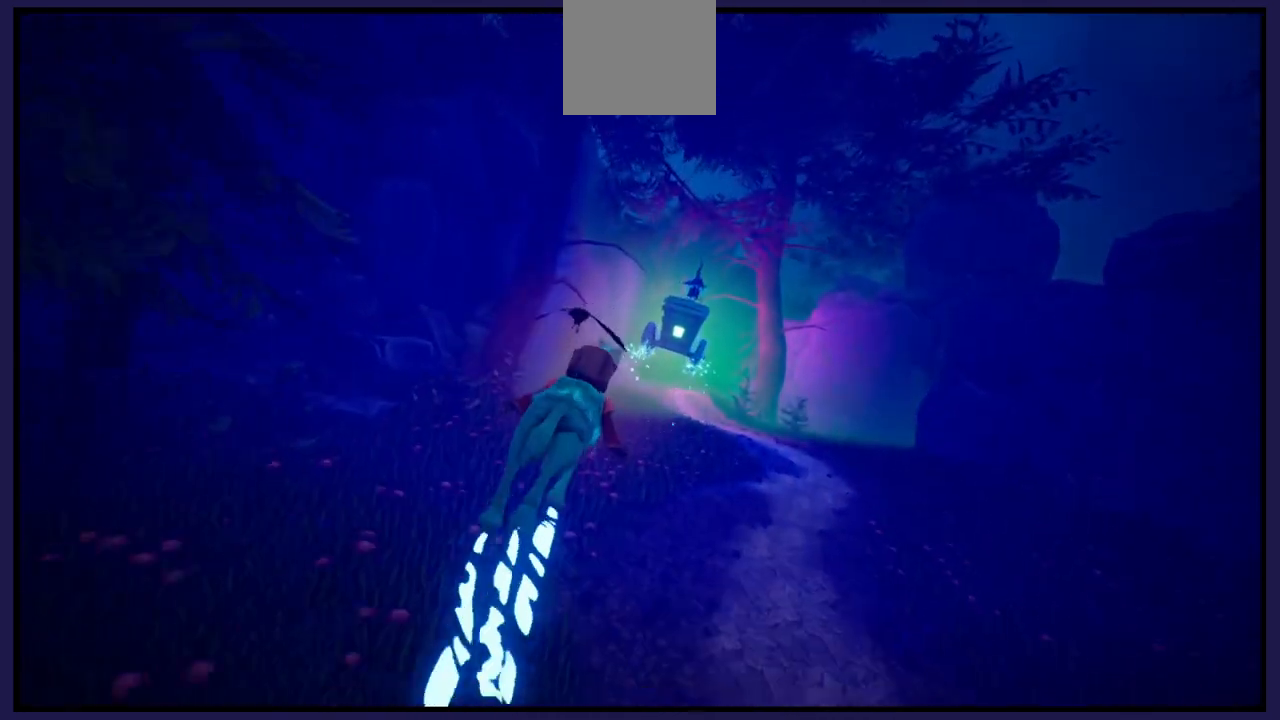
{"buttons": [], "left_stick": "center", "right_stick": "center", "events": []}
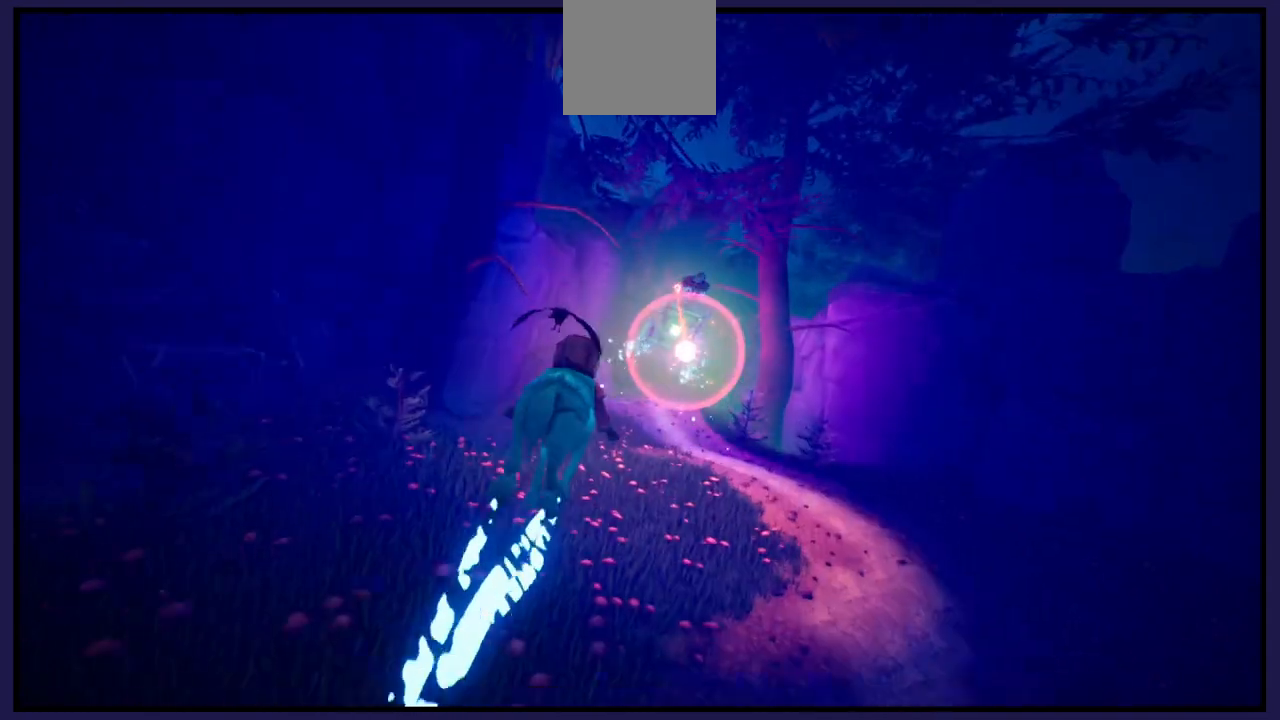
{"buttons": [], "left_stick": "center", "right_stick": "center", "events": [[200, "left_stick", "left"], [300, "left_stick", "center"]]}
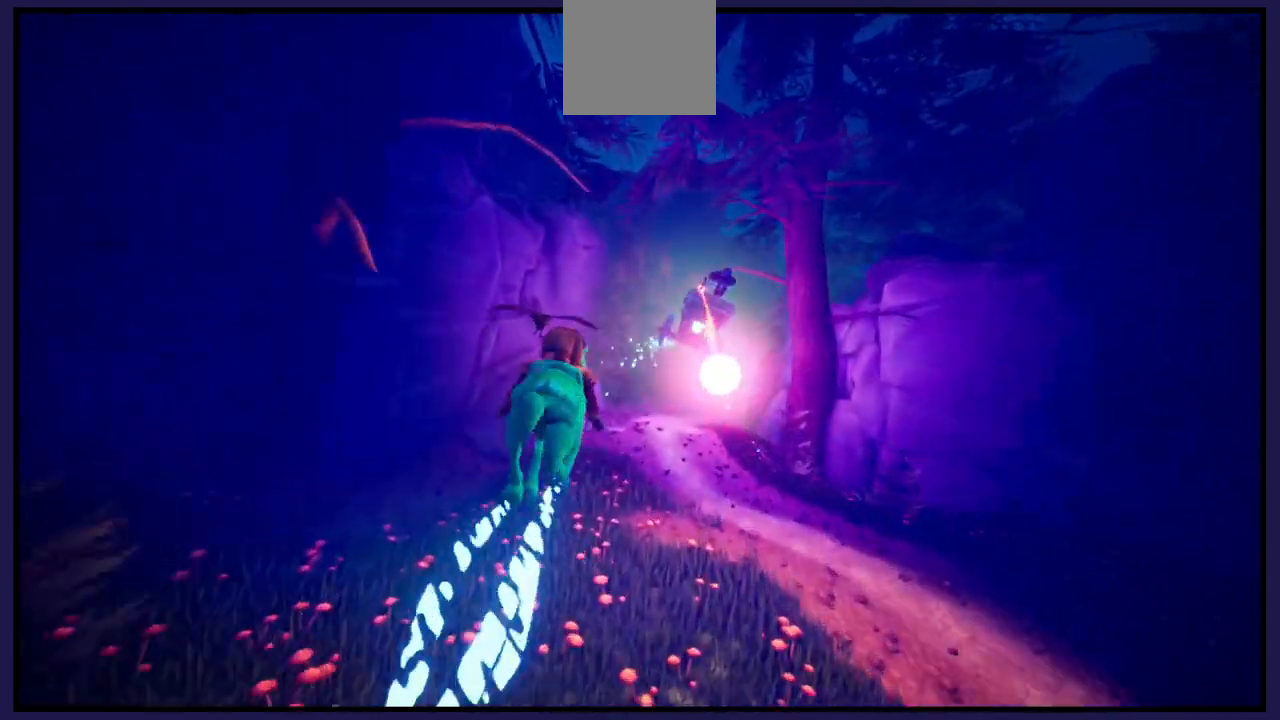
{"buttons": [], "left_stick": "center", "right_stick": "center", "events": [[117, "left_stick", "right"], [283, "left_stick", "center"]]}
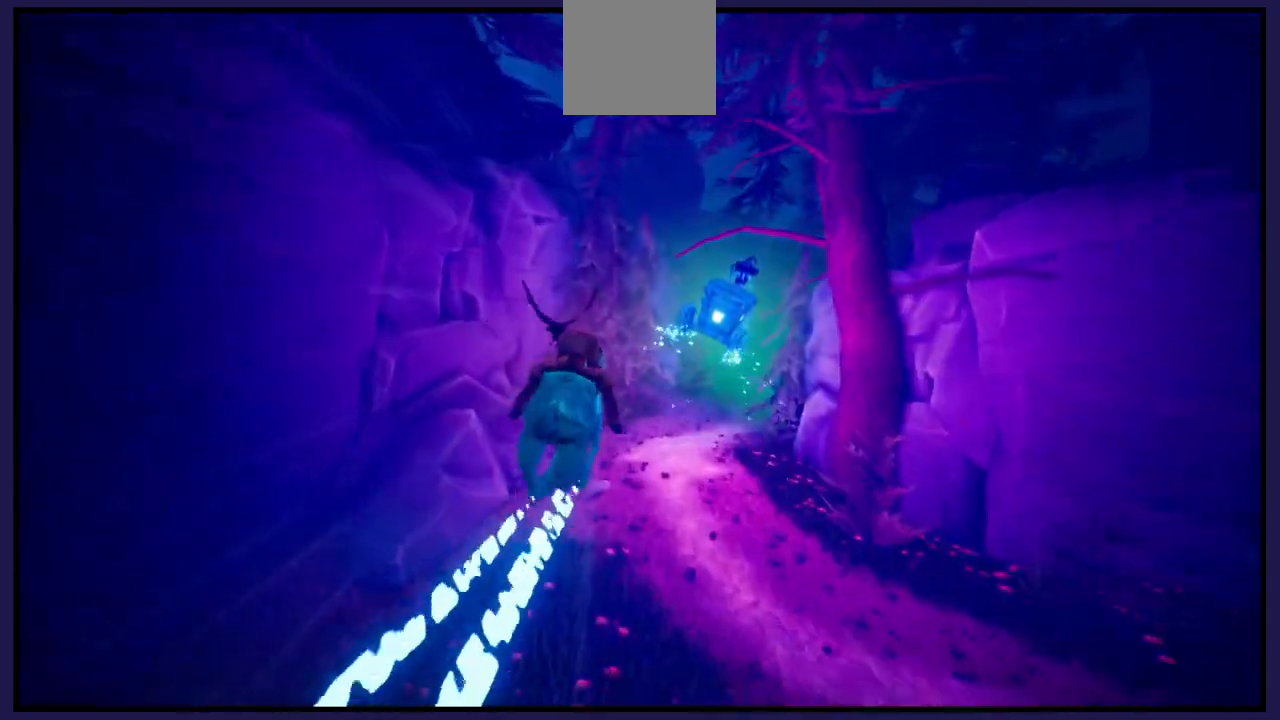
{"buttons": [], "left_stick": "center", "right_stick": "center", "events": [[50, "left_stick", "right"], [367, "left_stick", "center"]]}
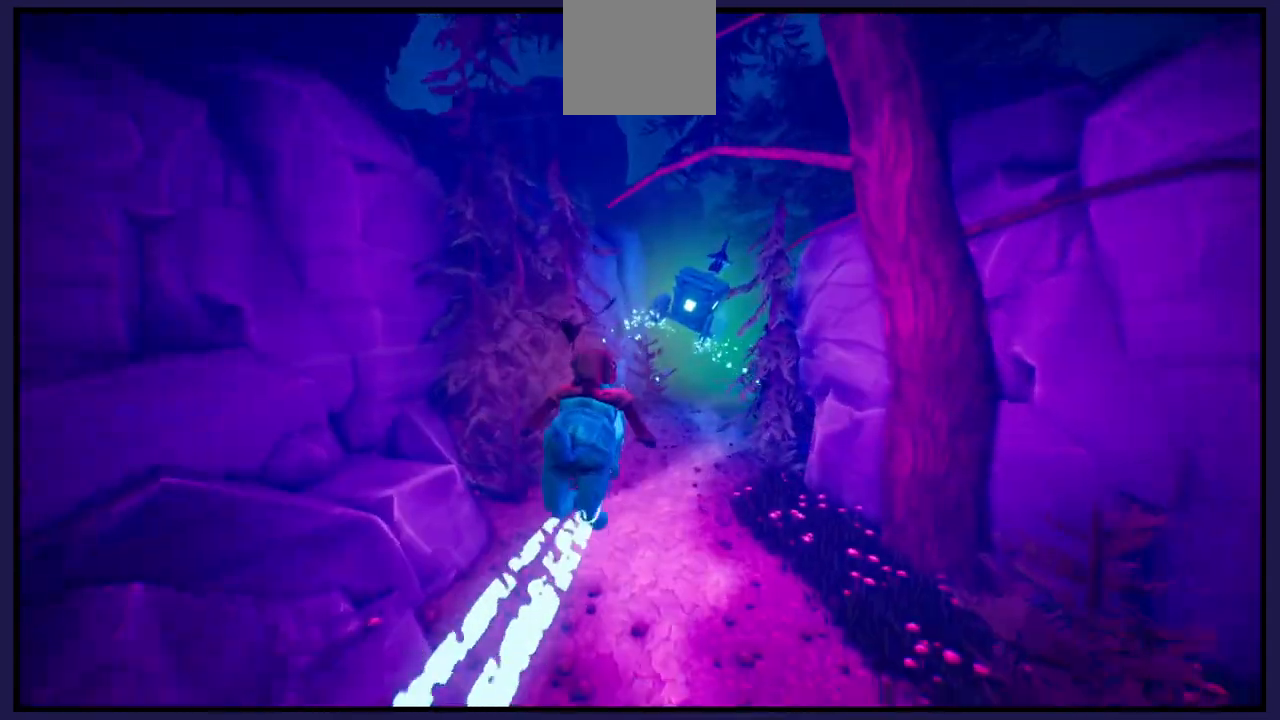
{"buttons": [], "left_stick": "center", "right_stick": "center", "events": []}
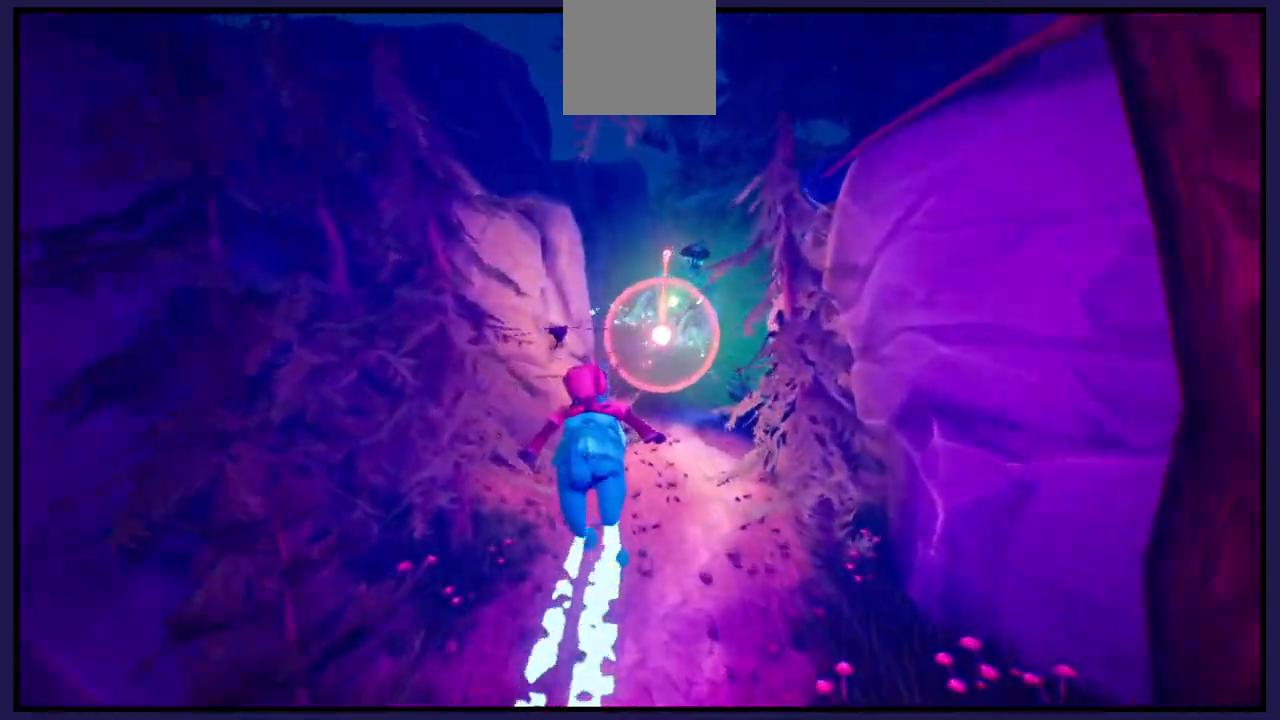
{"buttons": ["A"], "left_stick": "right", "right_stick": "center", "events": [[400, "A", "down"], [467, "left_stick", "right"]]}
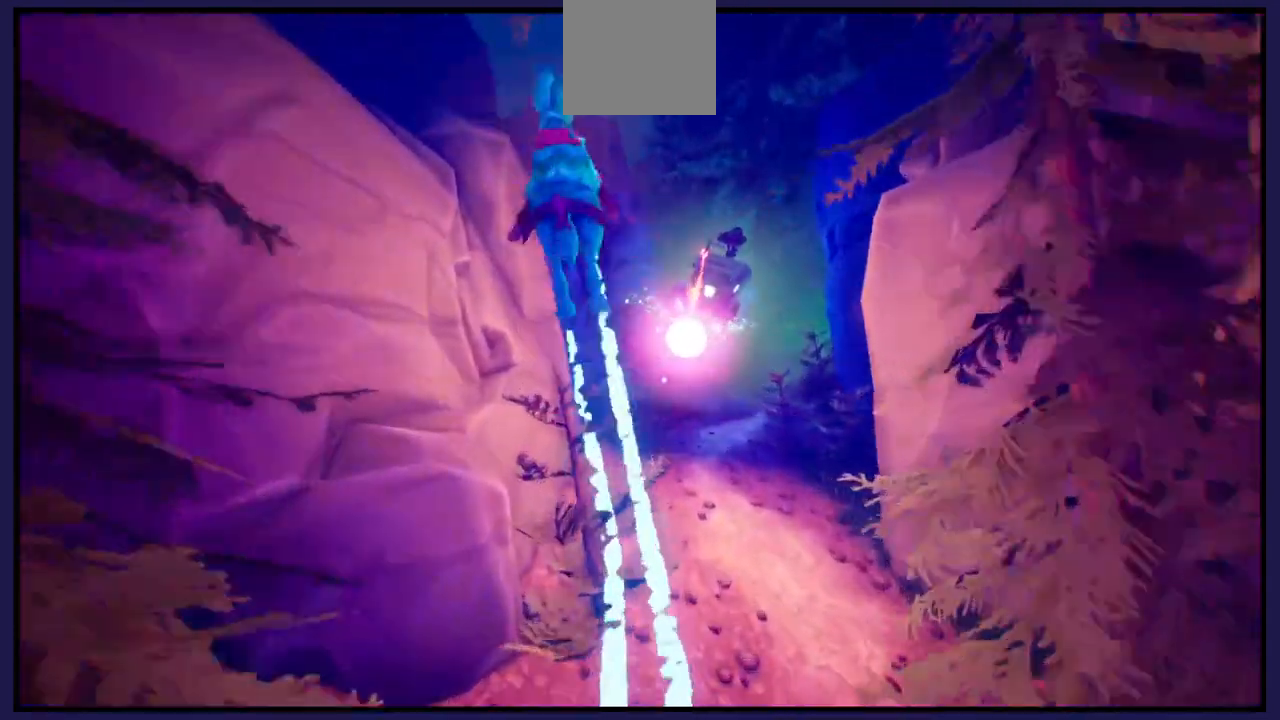
{"buttons": [], "left_stick": "right", "right_stick": "center", "events": [[233, "left_stick", "center"], [417, "left_stick", "right"], [467, "A", "up"]]}
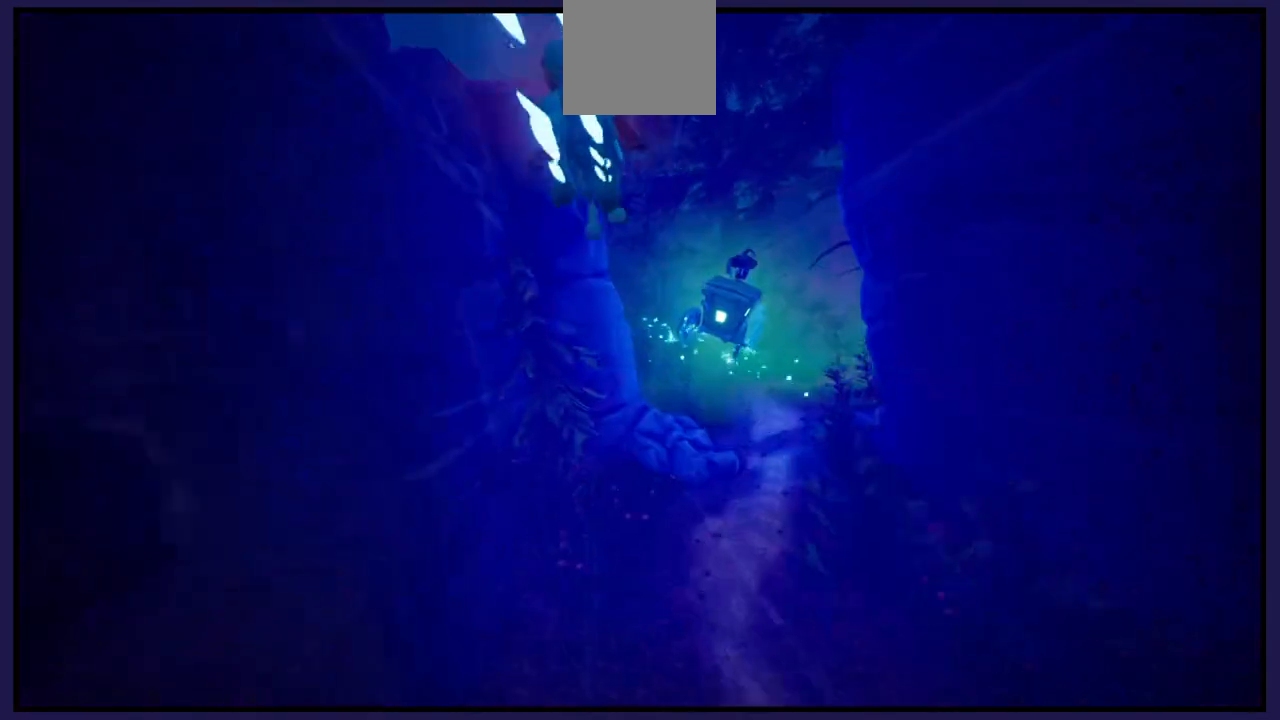
{"buttons": [], "left_stick": "center", "right_stick": "center", "events": [[133, "left_stick", "center"]]}
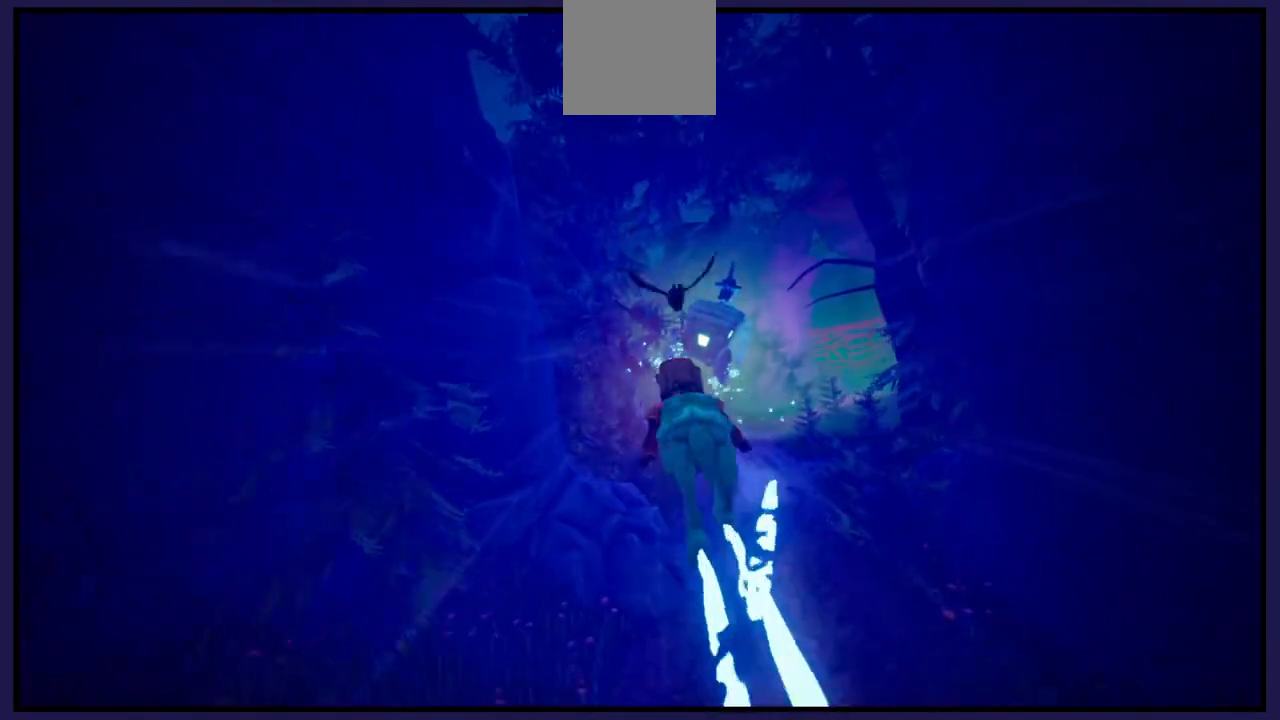
{"buttons": [], "left_stick": "center", "right_stick": "center", "events": [[217, "left_stick", "right"], [500, "left_stick", "center"]]}
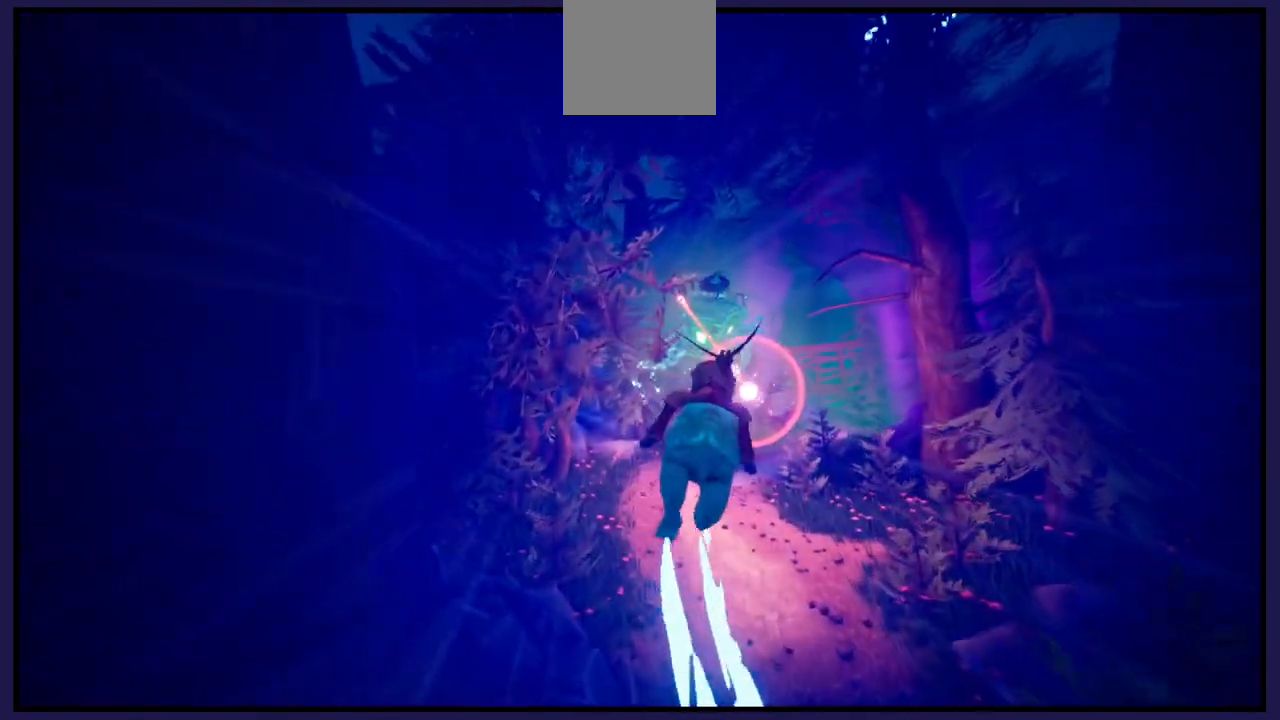
{"buttons": ["A"], "left_stick": "right", "right_stick": "center", "events": [[33, "left_stick", "left"], [200, "left_stick", "center"], [350, "left_stick", "right"], [450, "A", "down"]]}
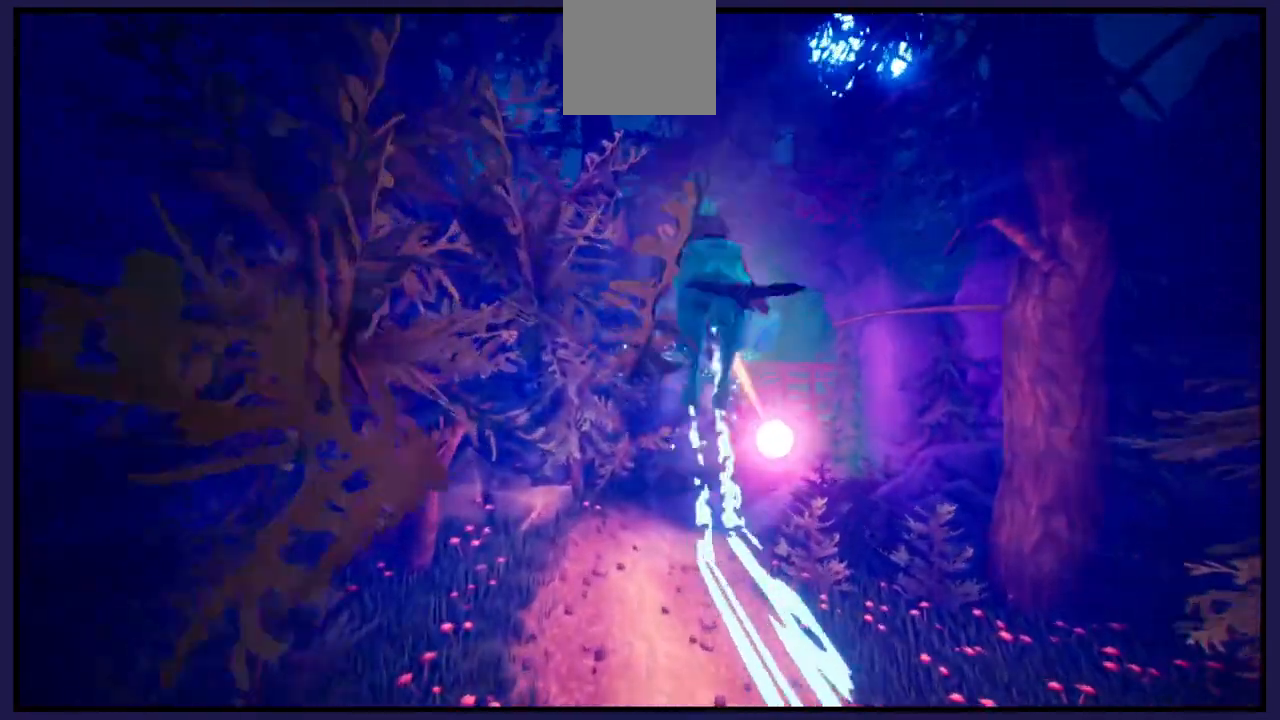
{"buttons": [], "left_stick": "right", "right_stick": "center", "events": [[167, "left_stick", "center"], [350, "left_stick", "right"], [383, "A", "up"]]}
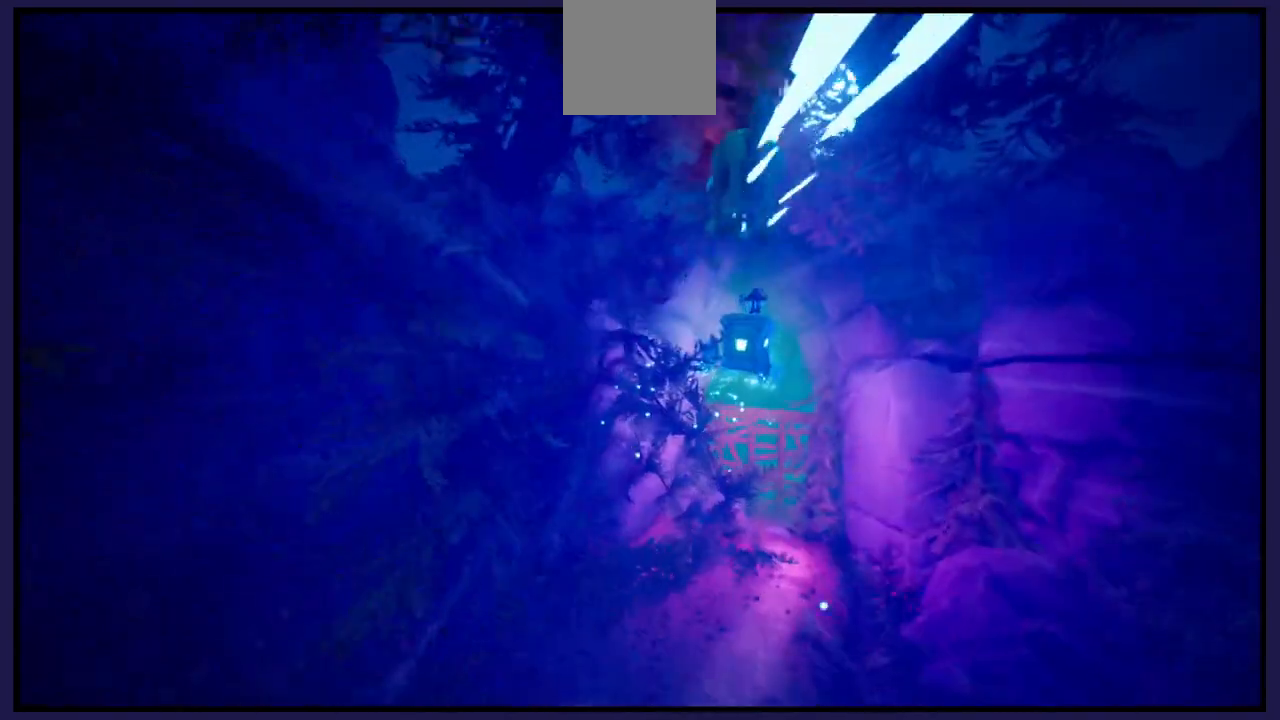
{"buttons": [], "left_stick": "right", "right_stick": "center", "events": []}
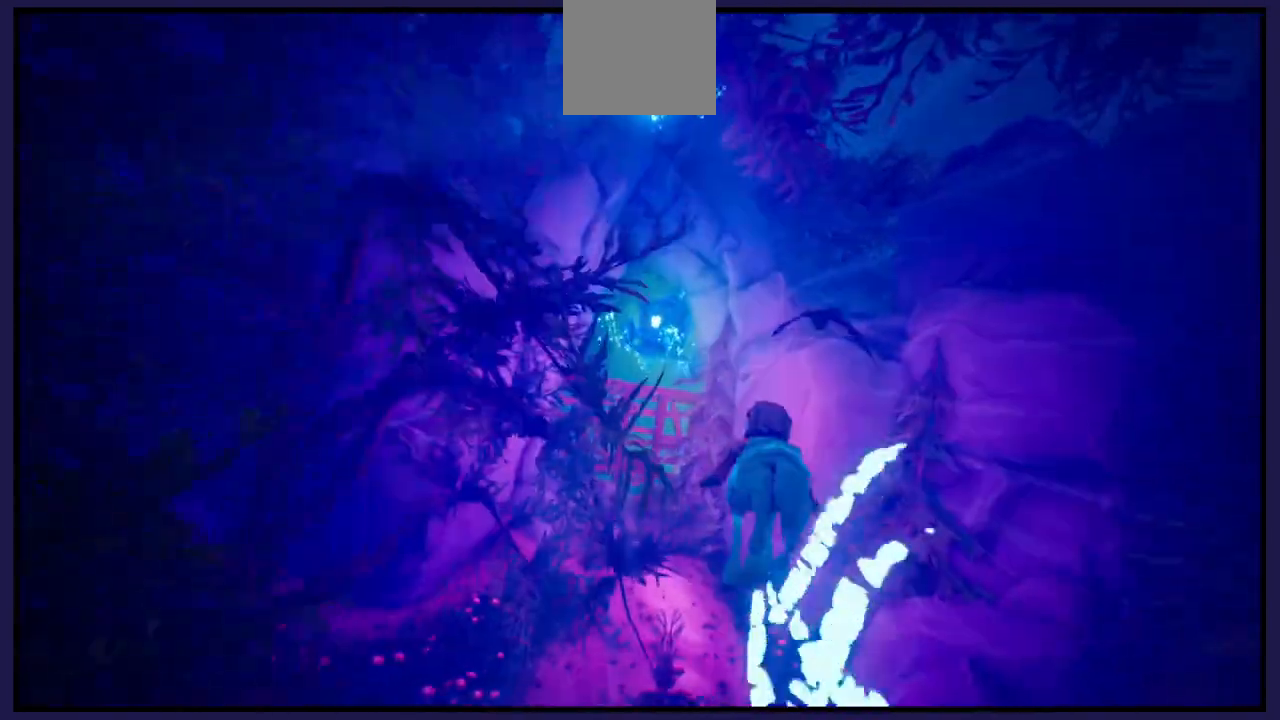
{"buttons": [], "left_stick": "left", "right_stick": "center", "events": [[67, "left_stick", "left"], [150, "left_stick", "center"], [467, "left_stick", "left"]]}
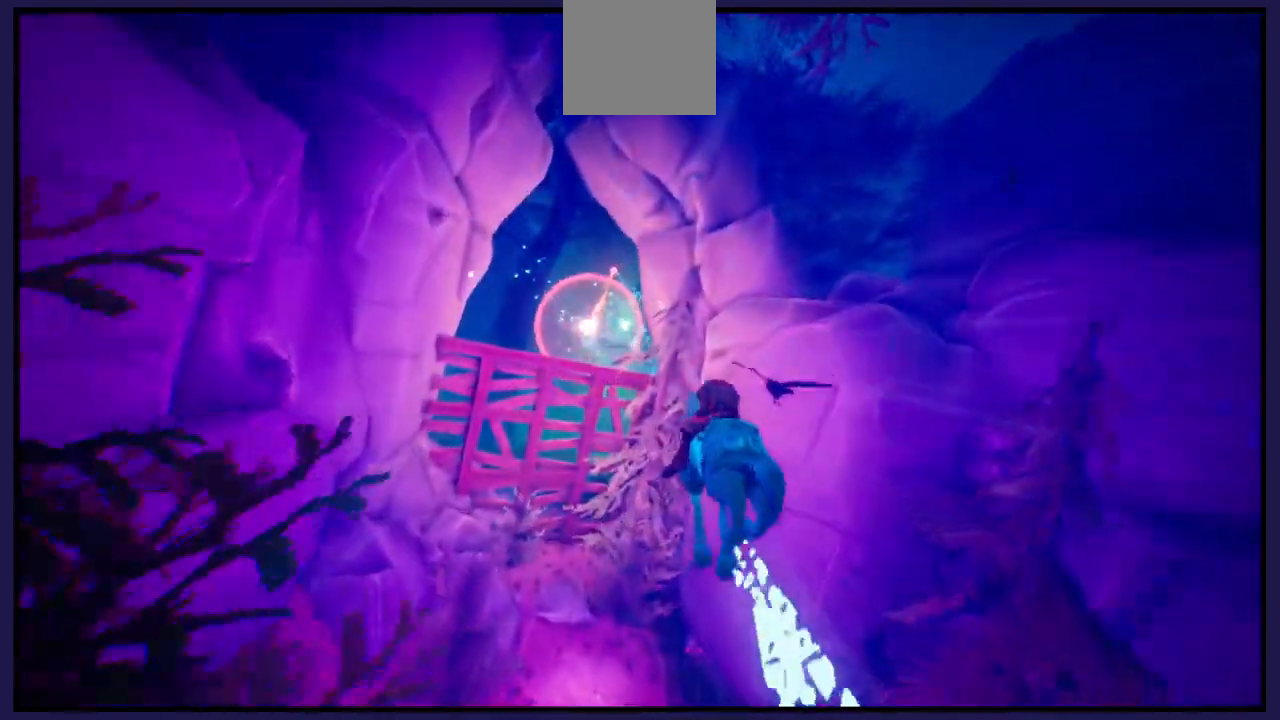
{"buttons": ["A"], "left_stick": "center", "right_stick": "center", "events": [[100, "left_stick", "center"], [383, "A", "down"]]}
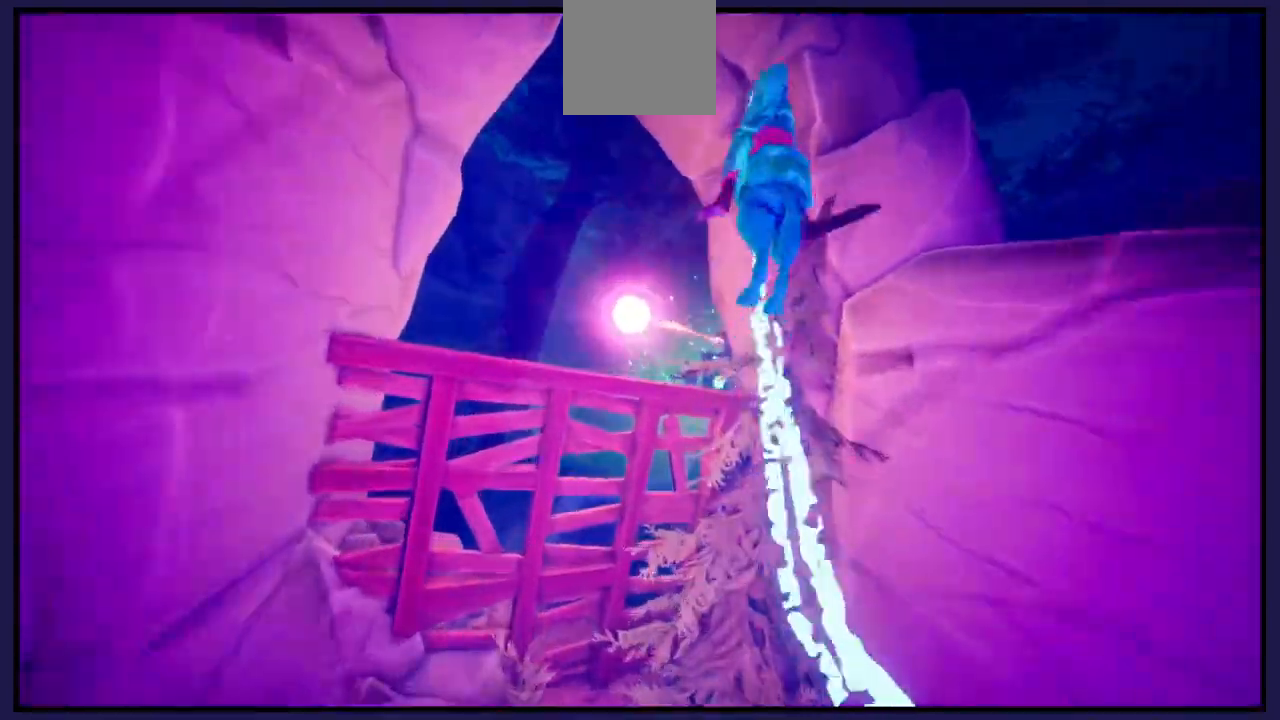
{"buttons": [], "left_stick": "center", "right_stick": "center", "events": [[133, "A", "up"]]}
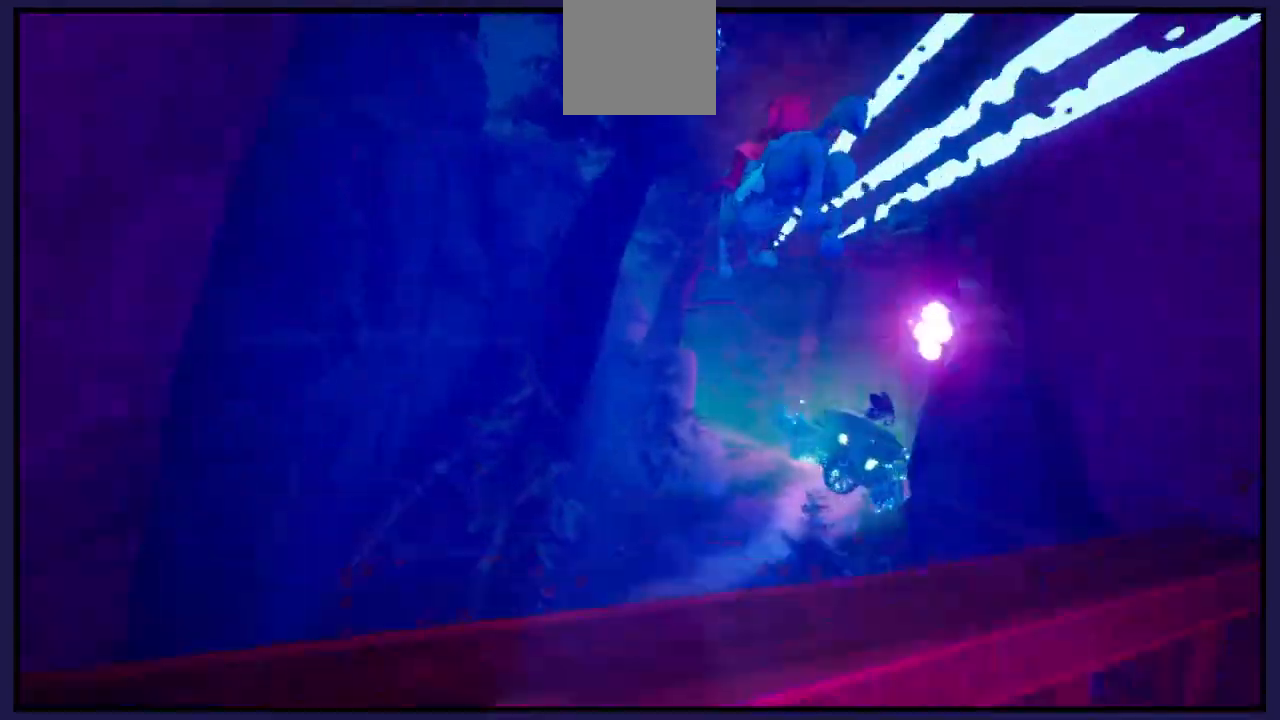
{"buttons": [], "left_stick": "right", "right_stick": "center", "events": [[33, "left_stick", "right"]]}
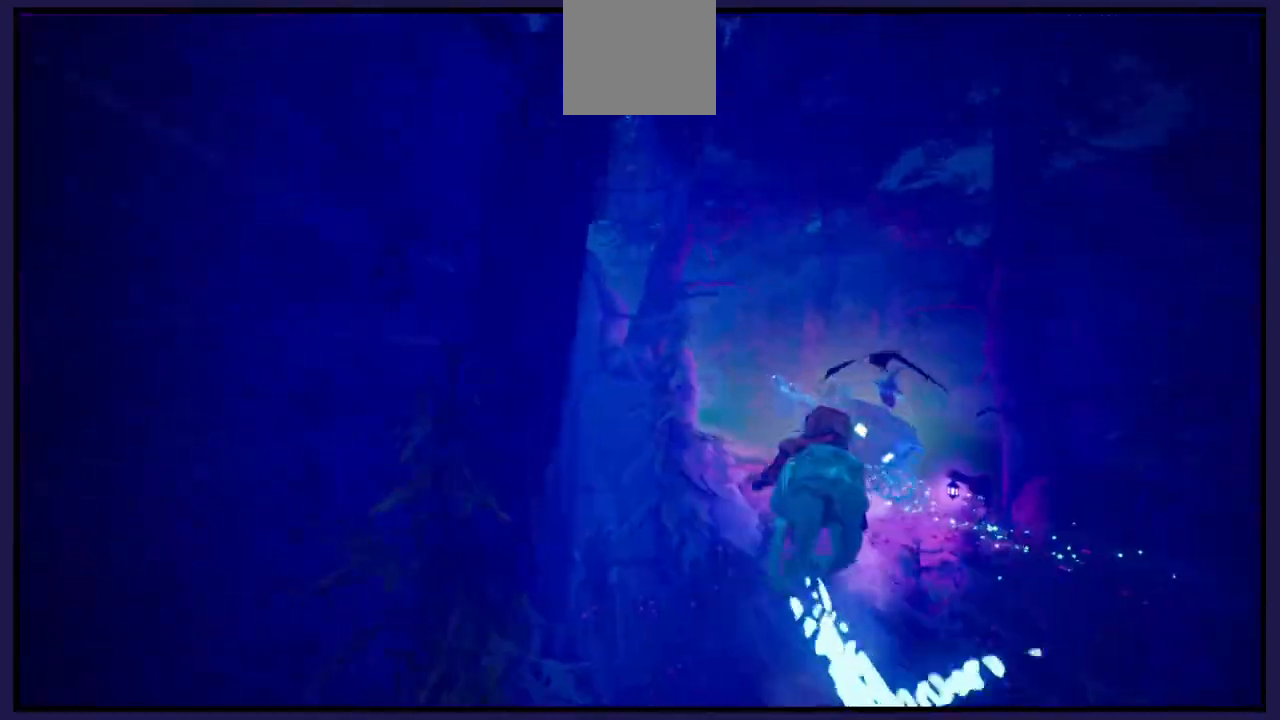
{"buttons": [], "left_stick": "left", "right_stick": "center", "events": [[83, "left_stick", "center"], [383, "left_stick", "left"]]}
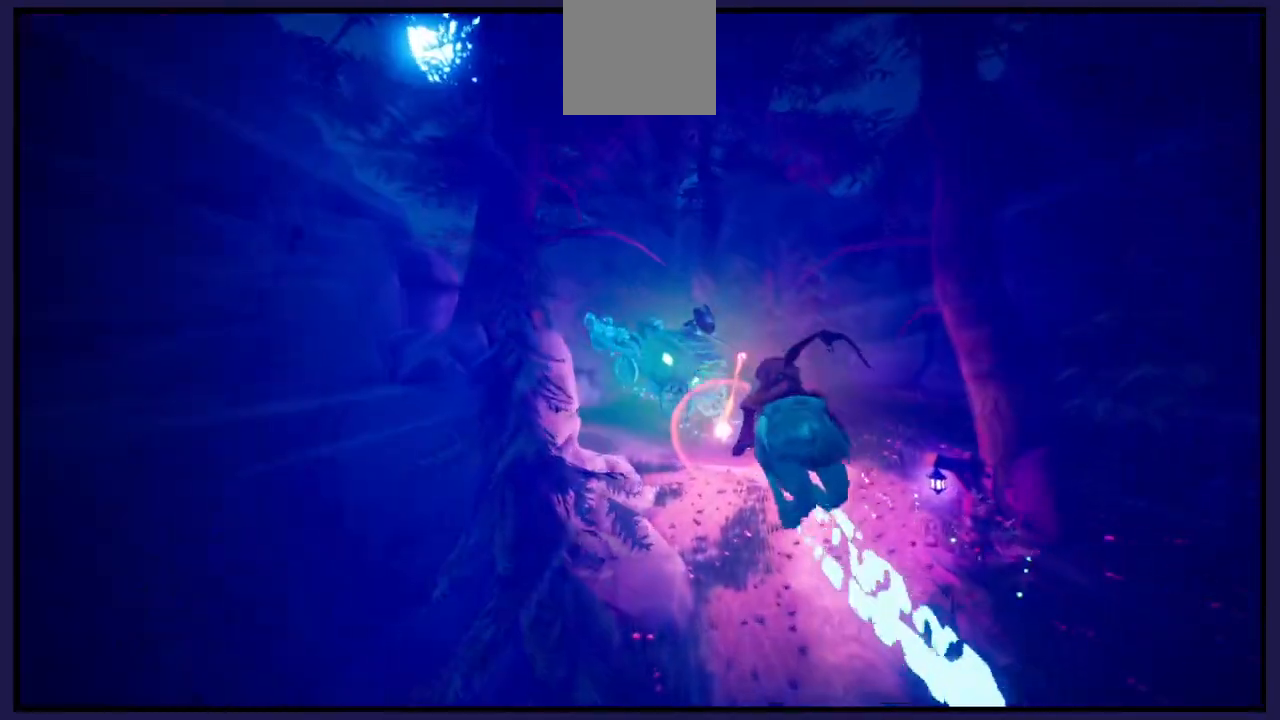
{"buttons": ["A"], "left_stick": "left", "right_stick": "center", "events": [[383, "A", "down"]]}
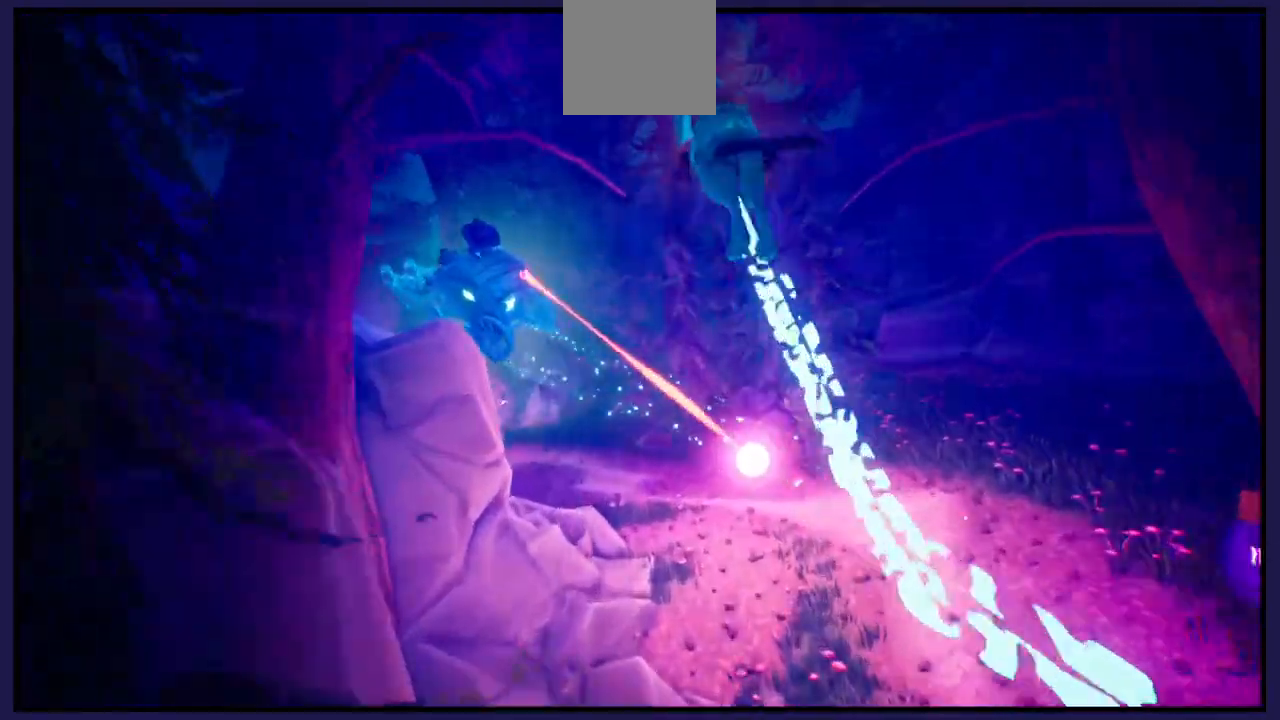
{"buttons": [], "left_stick": "left", "right_stick": "center", "events": [[117, "A", "up"], [217, "left_stick", "center"], [433, "left_stick", "left"]]}
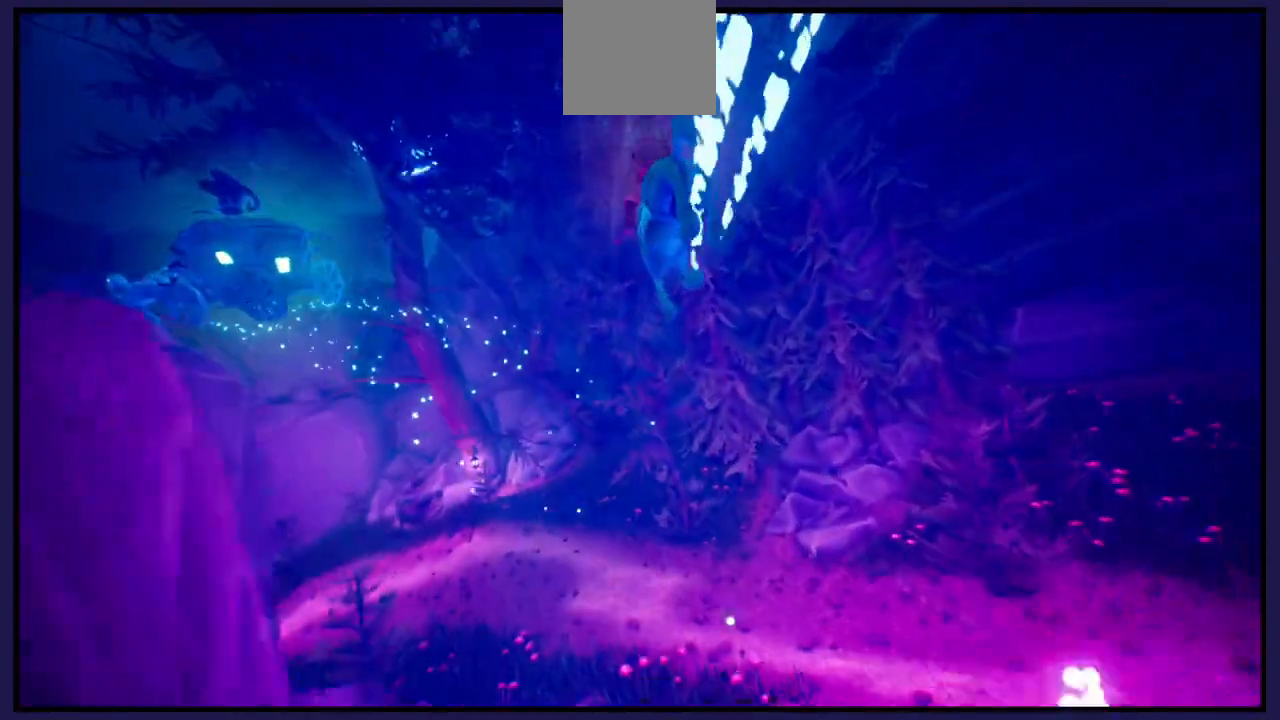
{"buttons": [], "left_stick": "left", "right_stick": "center", "events": []}
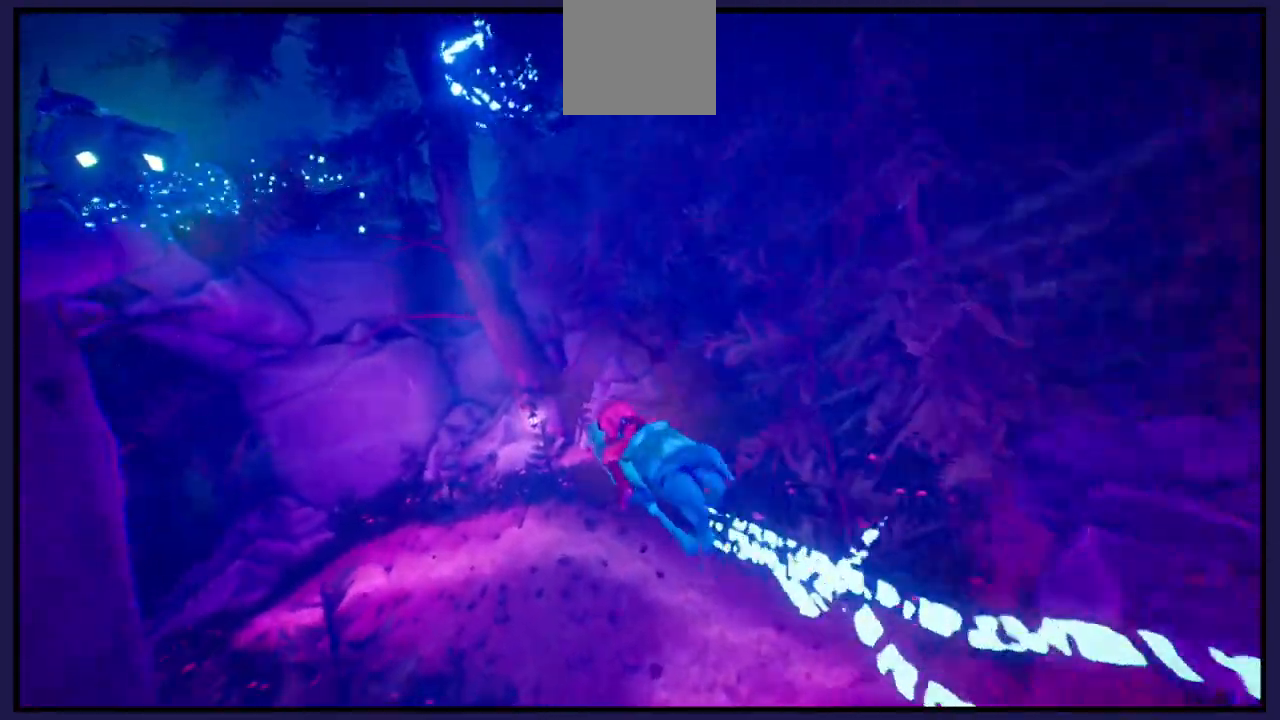
{"buttons": [], "left_stick": "left", "right_stick": "center", "events": []}
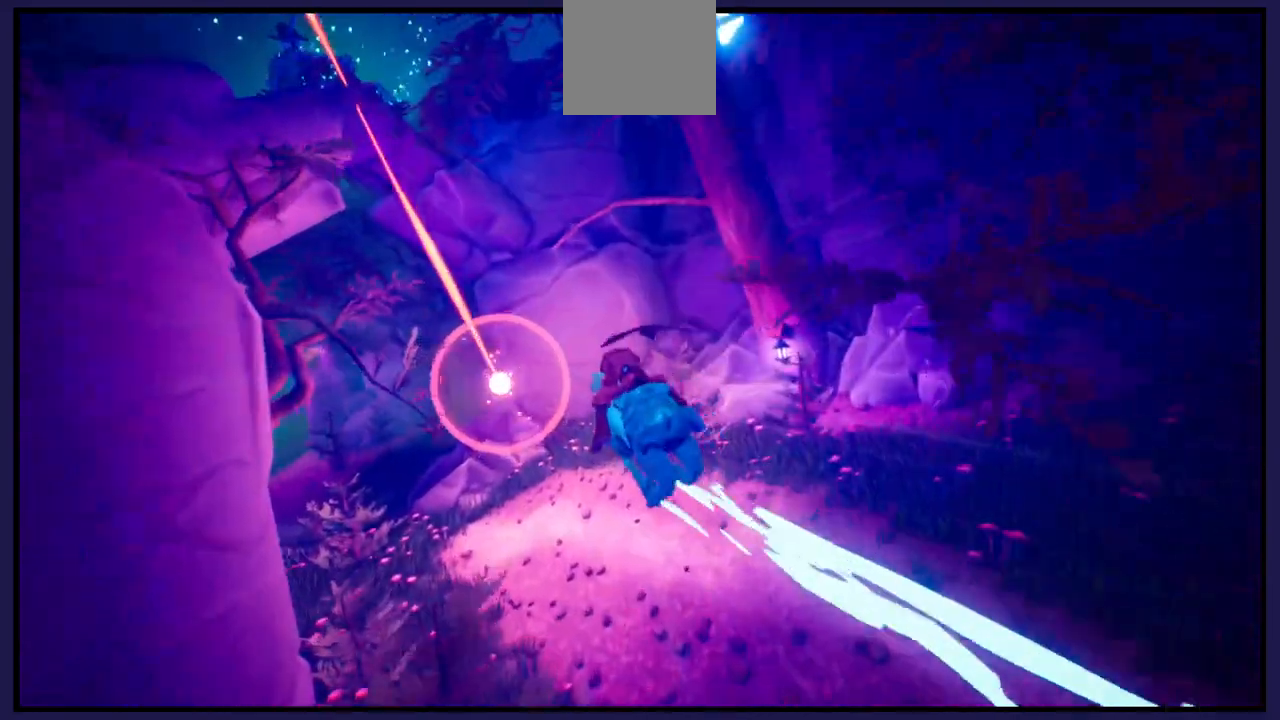
{"buttons": [], "left_stick": "left", "right_stick": "center", "events": [[17, "left_stick", "center"], [133, "left_stick", "left"], [183, "A", "down"], [467, "A", "up"]]}
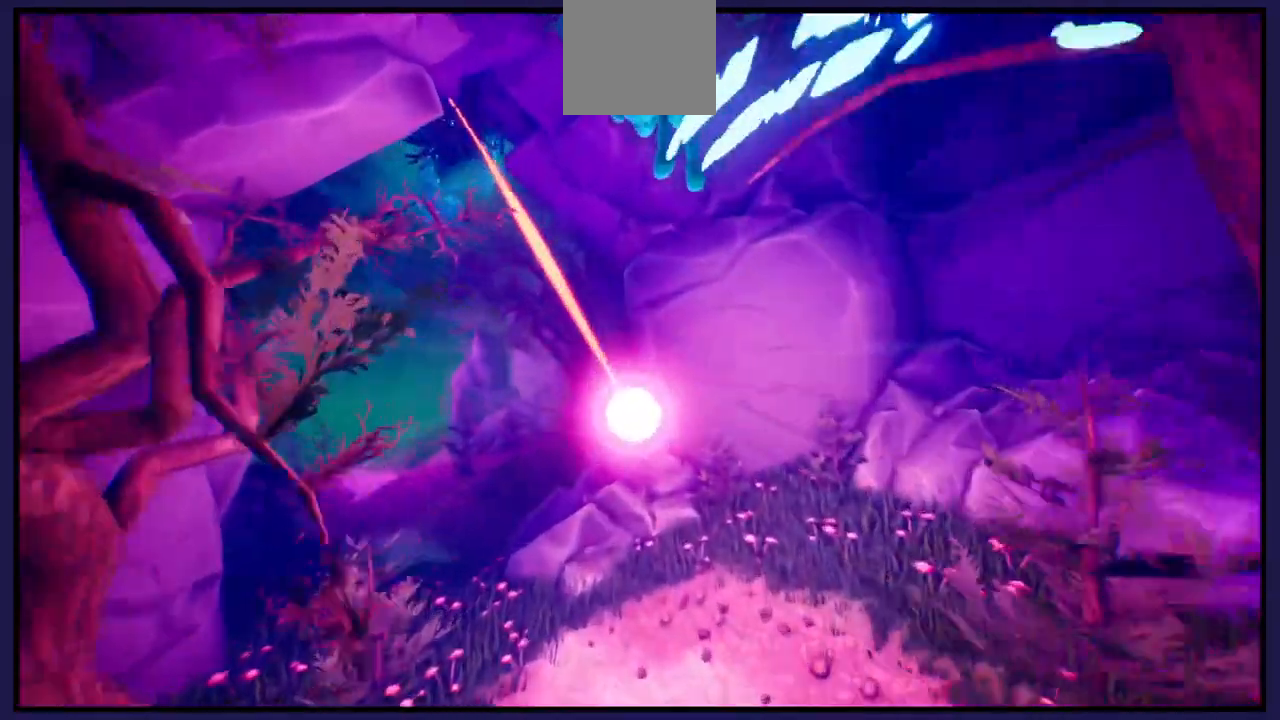
{"buttons": [], "left_stick": "left", "right_stick": "center", "events": []}
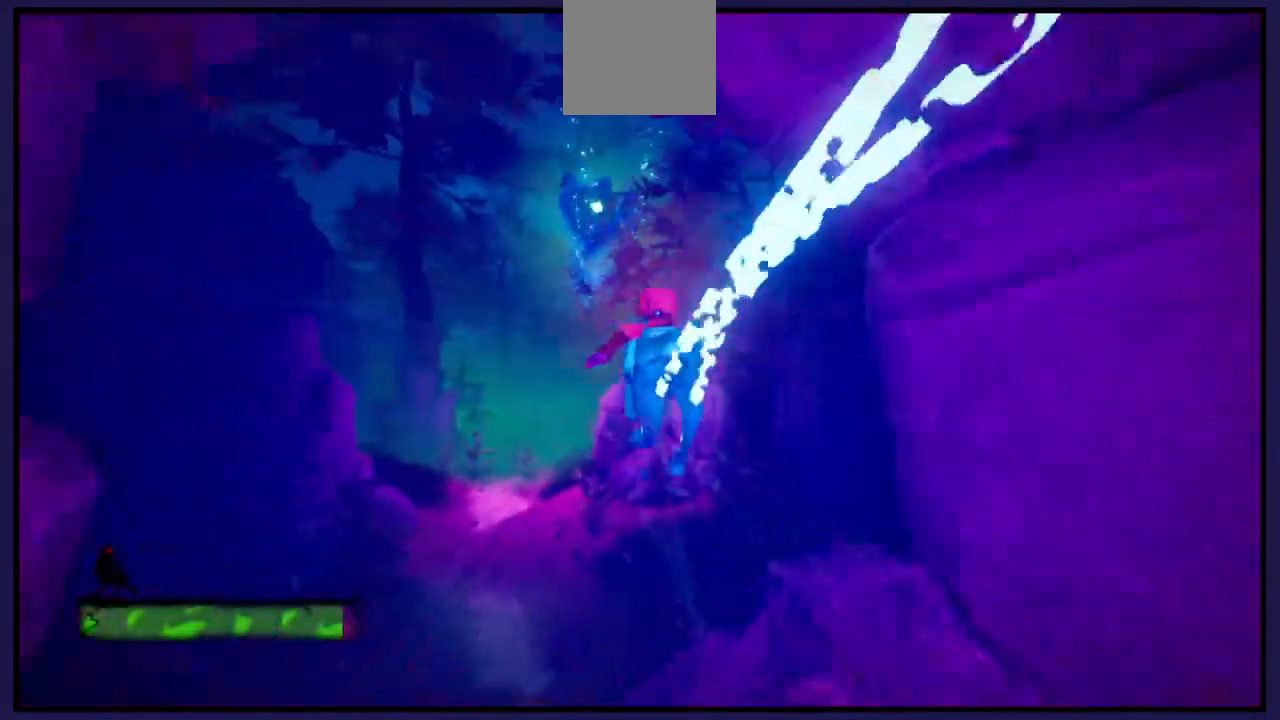
{"buttons": [], "left_stick": "center", "right_stick": "center", "events": [[367, "left_stick", "center"]]}
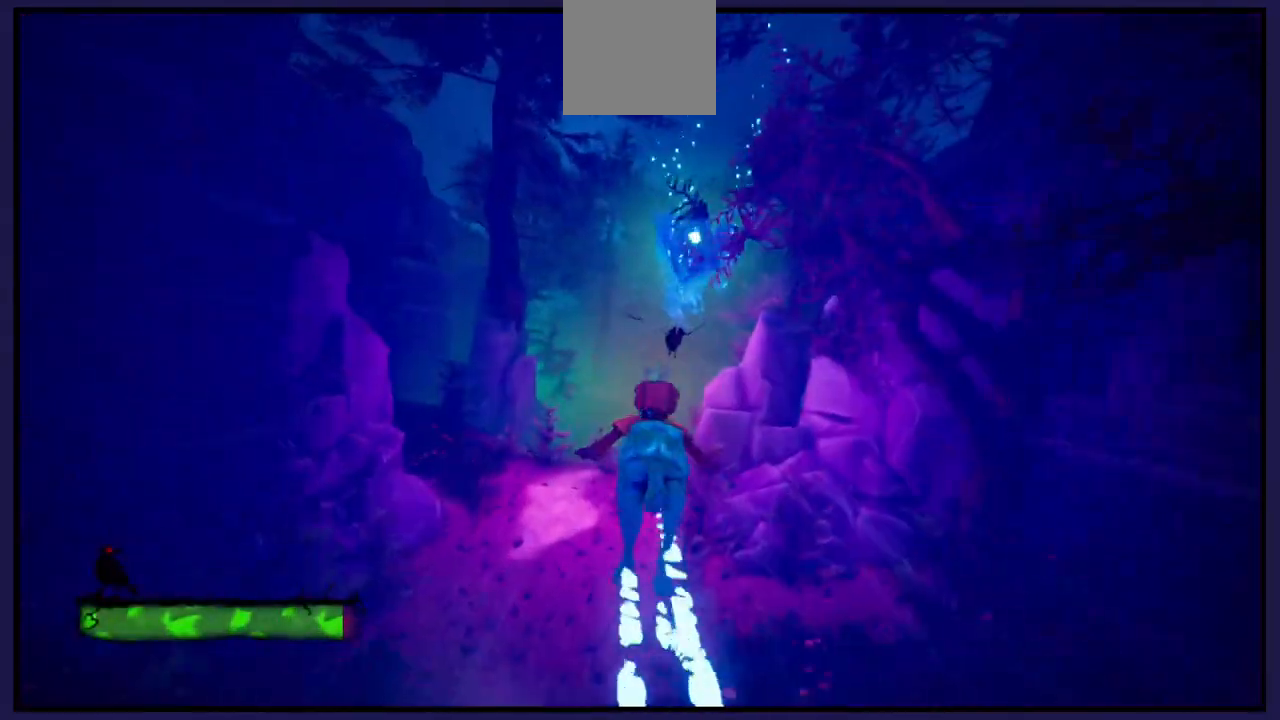
{"buttons": [], "left_stick": "left", "right_stick": "center", "events": [[400, "left_stick", "left"]]}